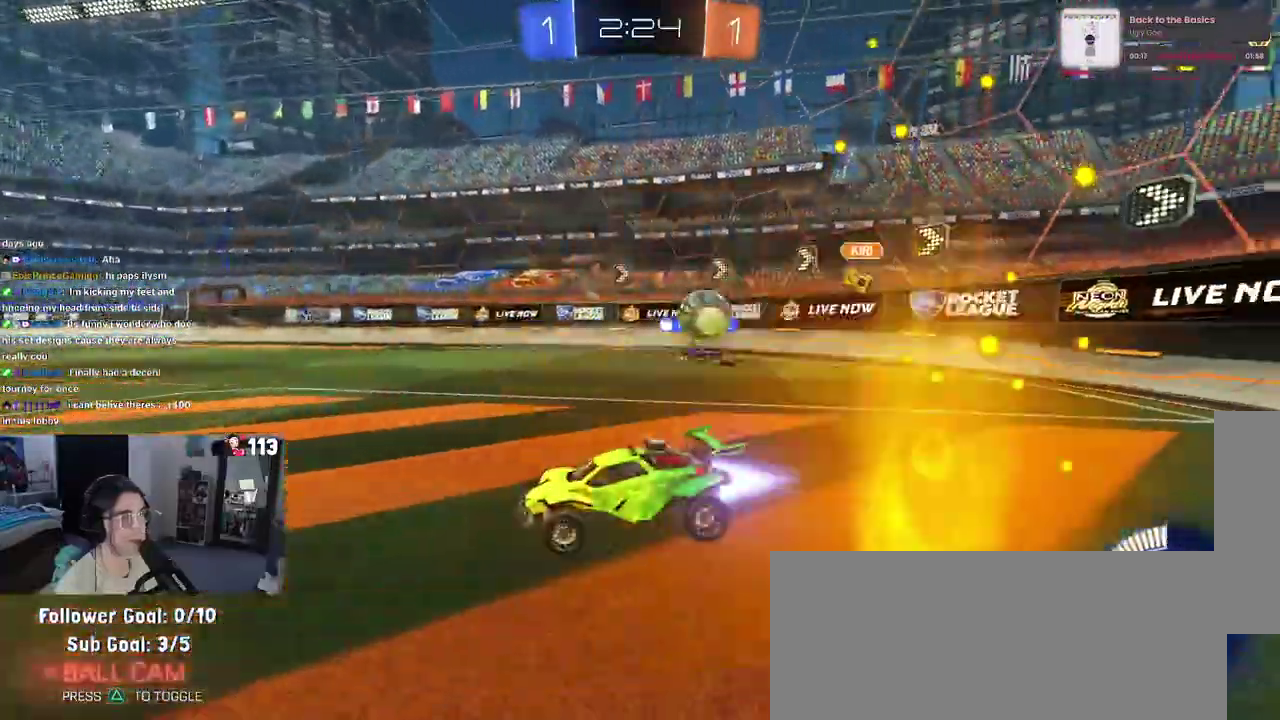
Gameplay with a controller (PlayStation layout); each line is a JSON object with the inputs held at the frame after it. "events" lists button and stick changes between this image and that frame as [ms after this image, input, new state], when the widget could be followed in between. Not read: START.
{"buttons": ["SQUARE", "R2"], "left_stick": "left", "right_stick": "center"}
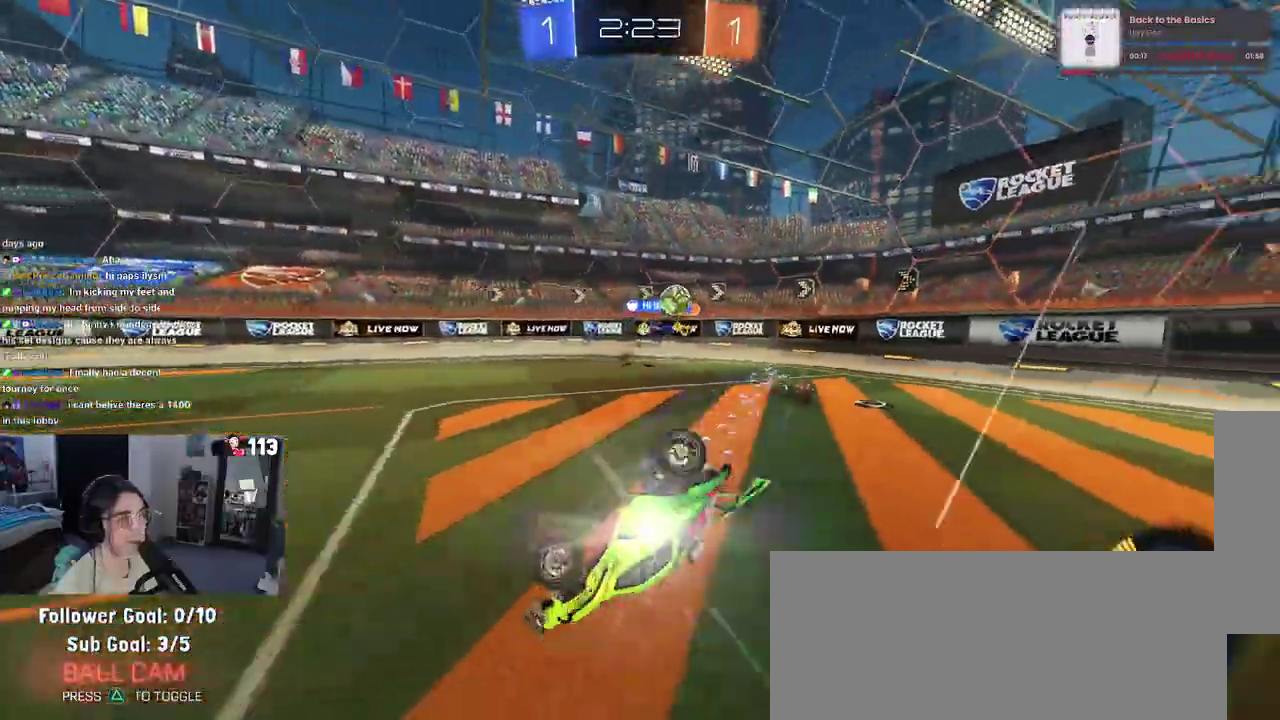
{"buttons": ["R2"], "left_stick": "down-left", "right_stick": "center", "events": [[433, "left_stick", "down-left"], [467, "SQUARE", "up"]]}
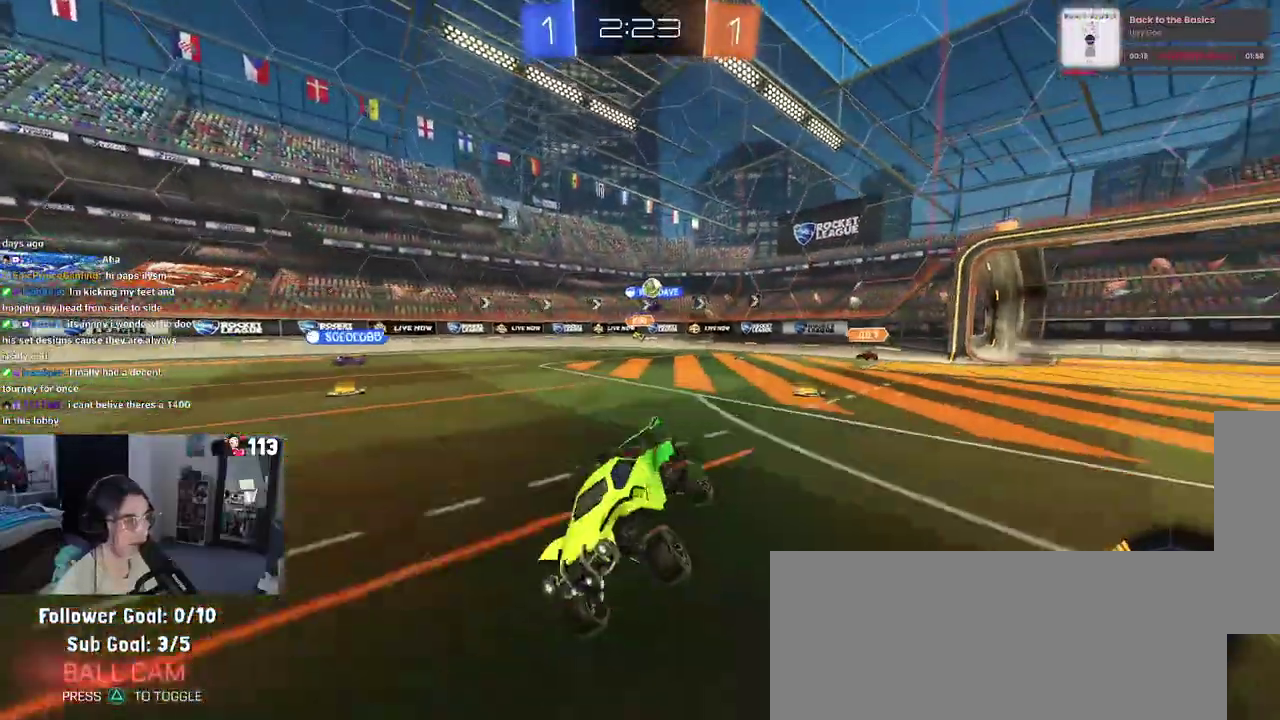
{"buttons": ["R2", "R3"], "left_stick": "center", "right_stick": "center", "events": [[33, "left_stick", "center"], [150, "R3", "down"]]}
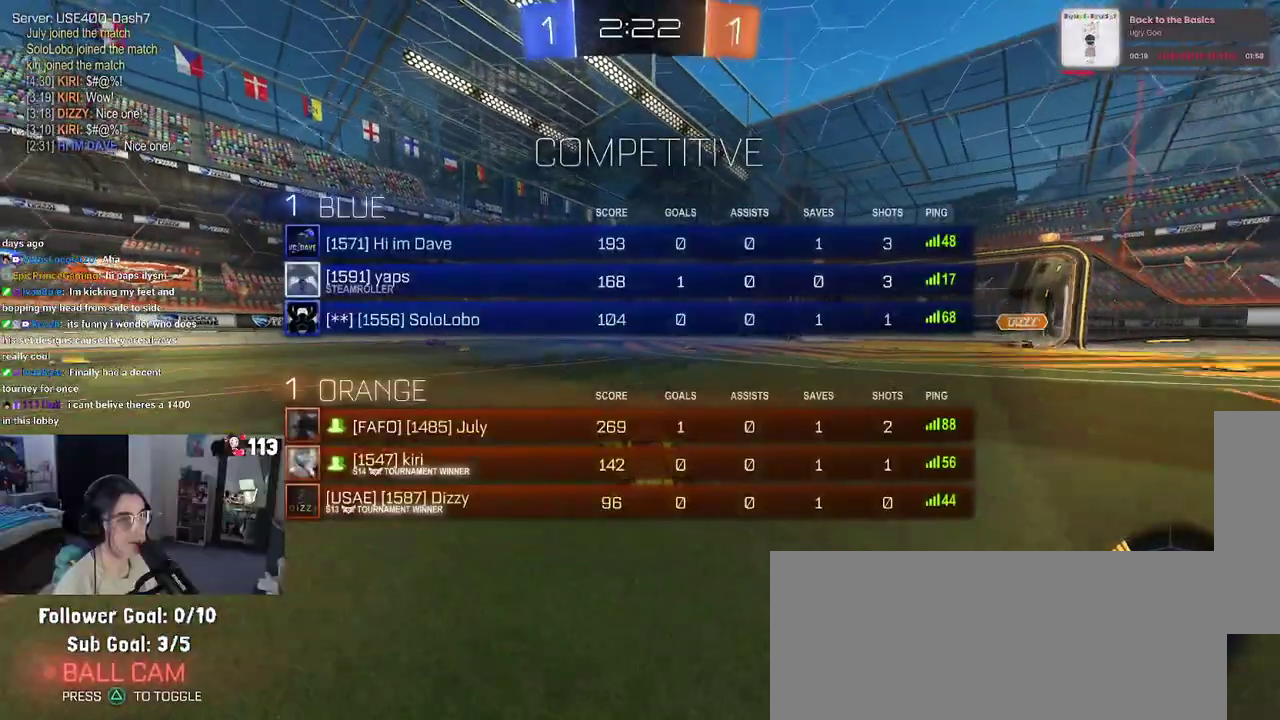
{"buttons": ["R2"], "left_stick": "right", "right_stick": "center", "events": [[333, "R3", "up"], [333, "left_stick", "right"]]}
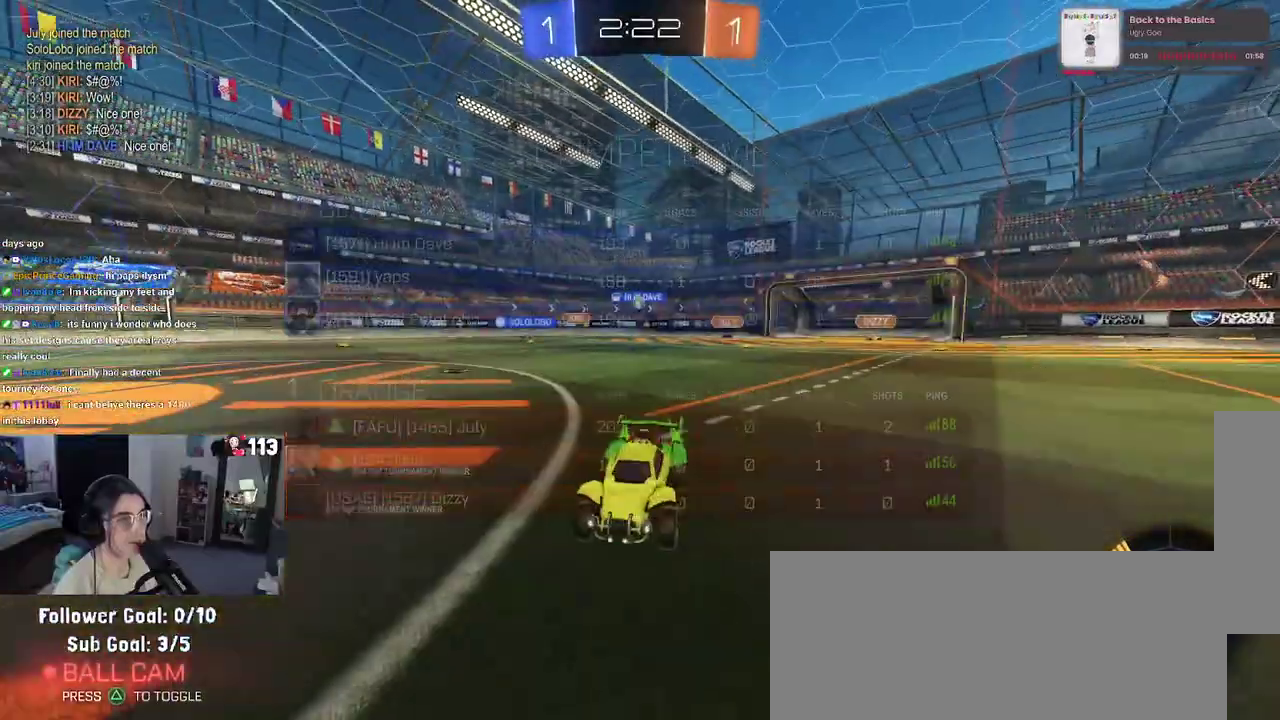
{"buttons": ["R2"], "left_stick": "right", "right_stick": "center", "events": [[233, "SQUARE", "down"], [383, "SQUARE", "up"]]}
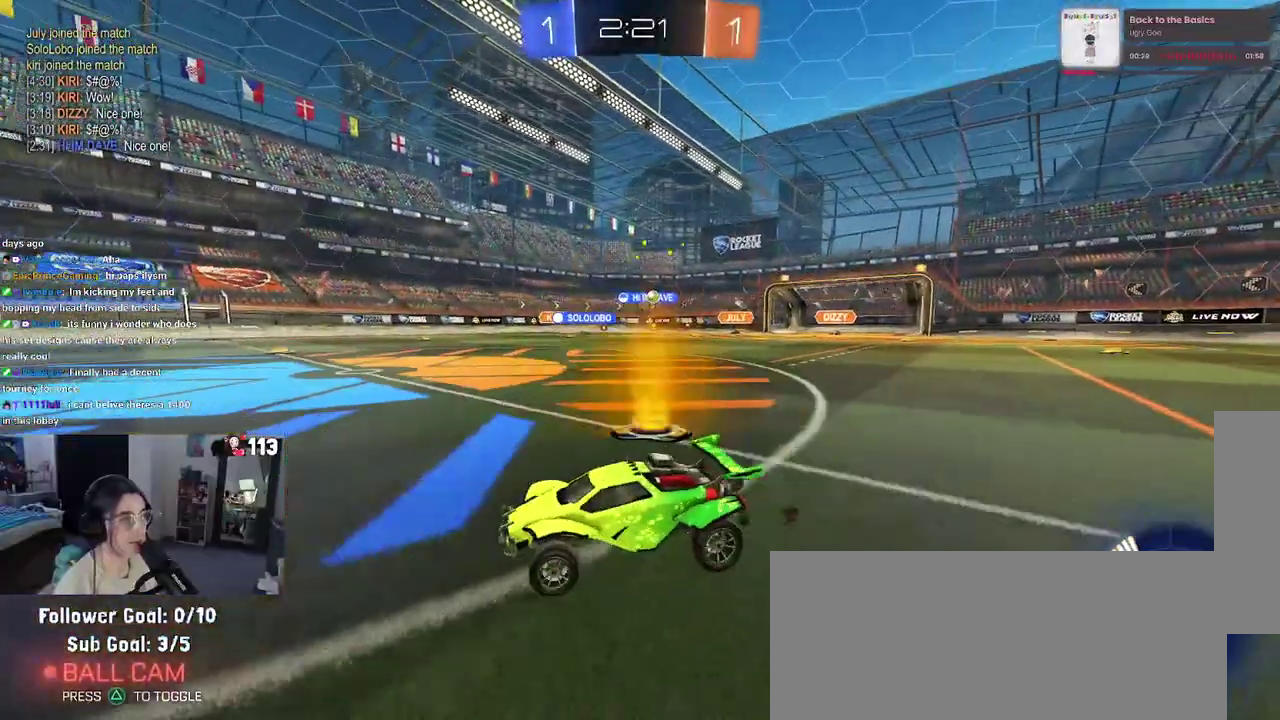
{"buttons": ["R2"], "left_stick": "right", "right_stick": "center", "events": [[367, "left_stick", "up-right"], [483, "left_stick", "right"]]}
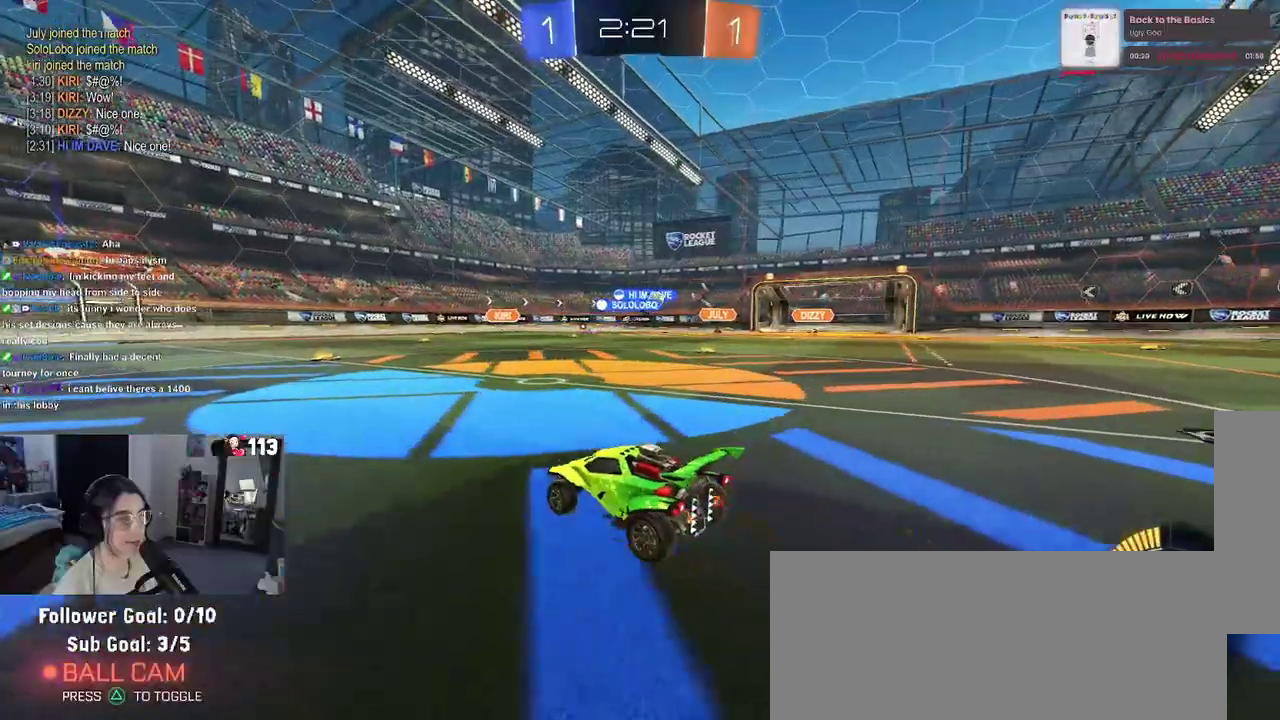
{"buttons": ["R2"], "left_stick": "center", "right_stick": "center", "events": [[467, "left_stick", "center"]]}
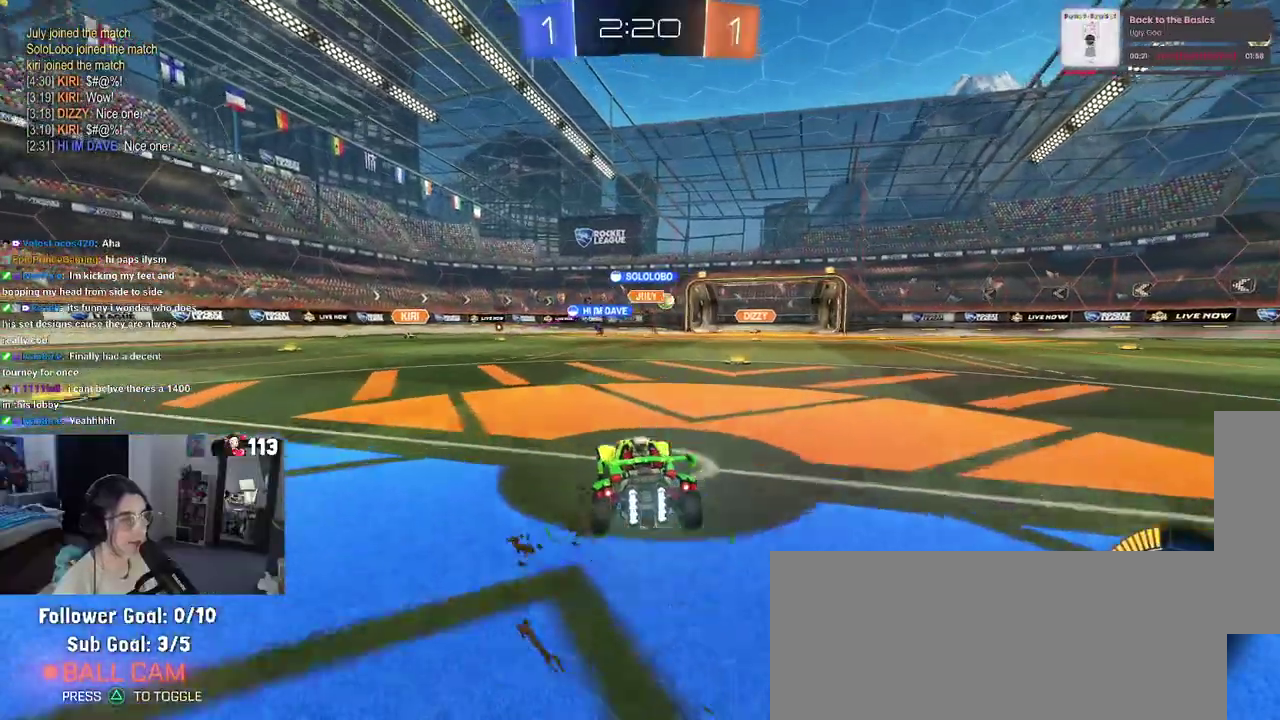
{"buttons": ["R2"], "left_stick": "center", "right_stick": "center", "events": [[67, "left_stick", "right"], [317, "left_stick", "center"]]}
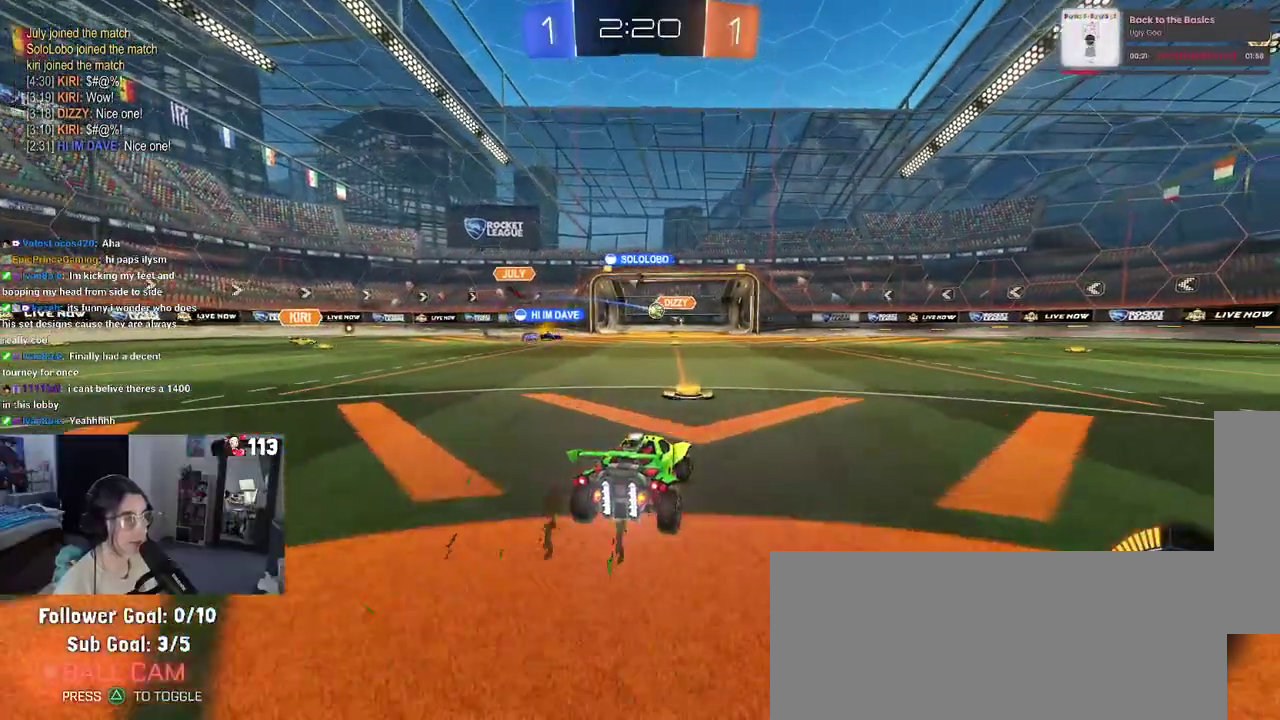
{"buttons": ["R2"], "left_stick": "center", "right_stick": "center", "events": []}
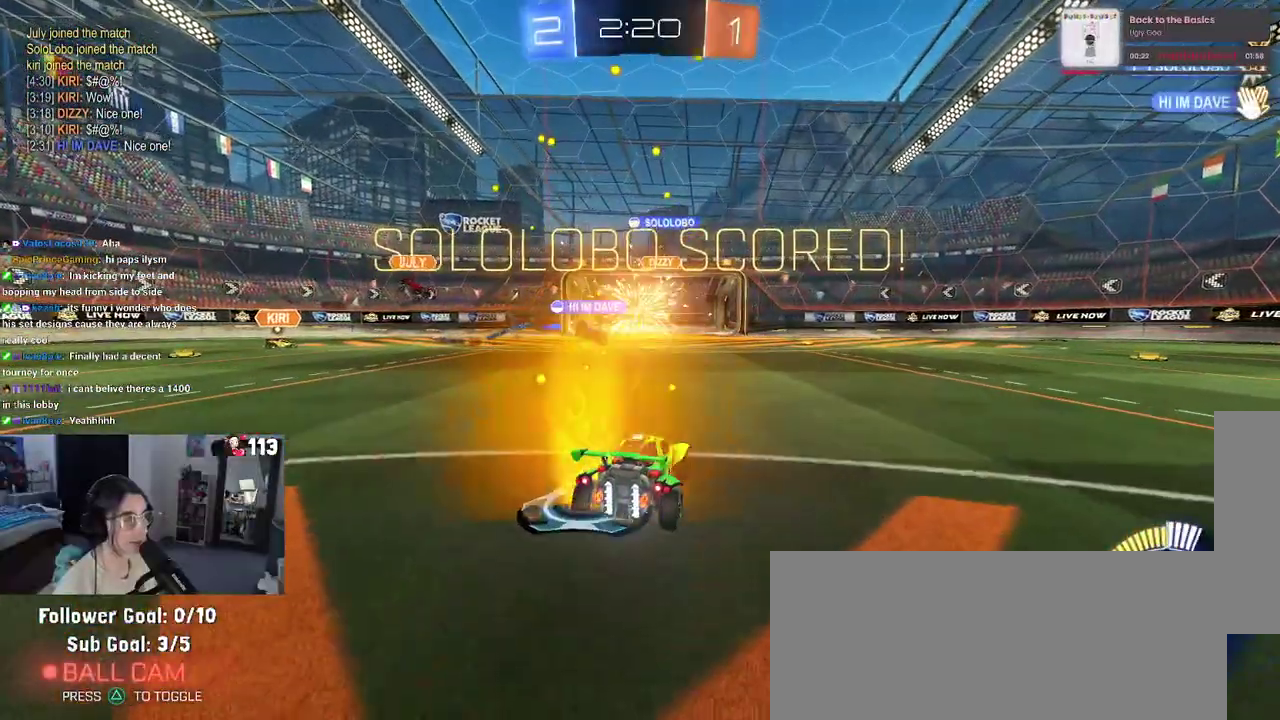
{"buttons": [], "left_stick": "center", "right_stick": "center", "events": [[17, "R2", "up"]]}